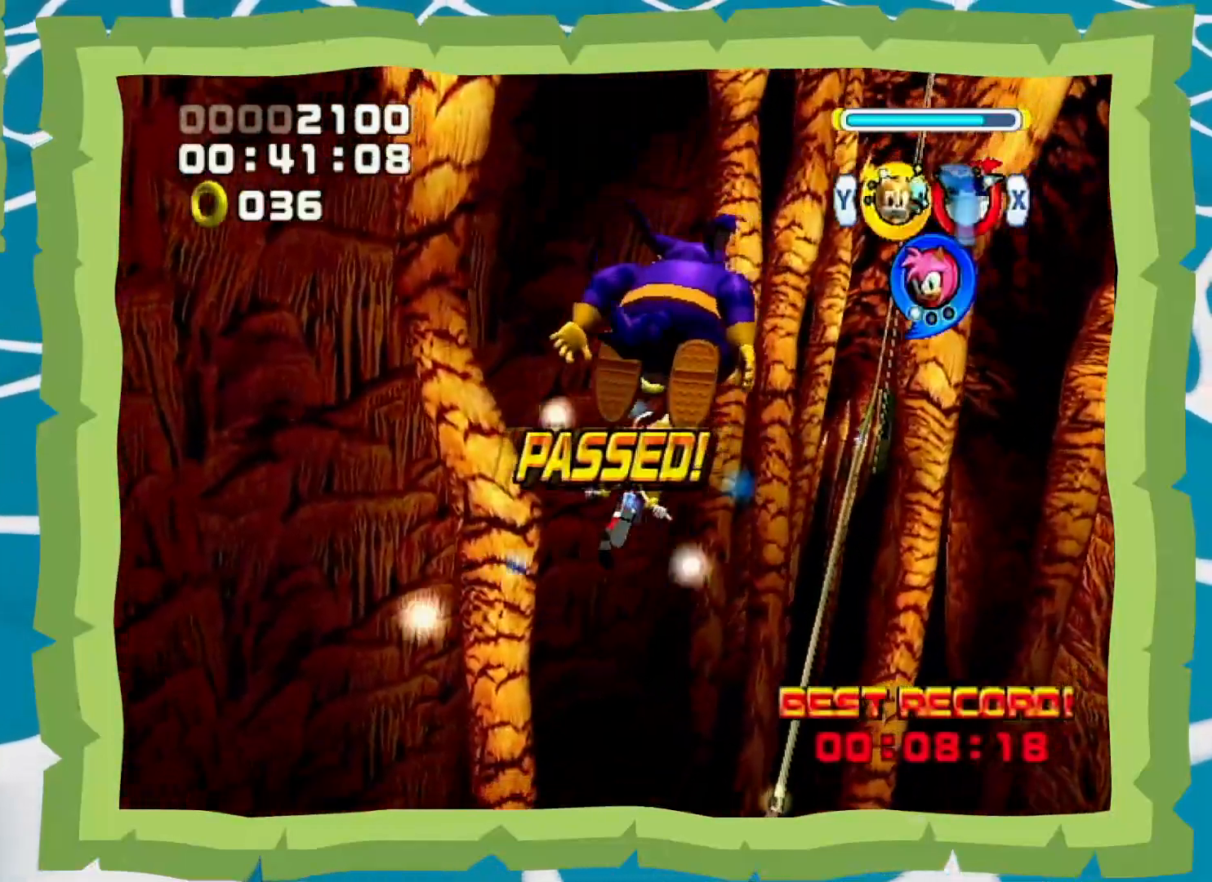
Gameplay with a controller (Nintendo layout); each line is a JSON object with the inputs held at the frame after it. "events" lists button and stick changes between this image and that frame as [ms after this image, input, new state], when the widget could be followed in between. Not read: L3 R3.
{"buttons": [], "left_stick": "up", "right_stick": "center", "events": []}
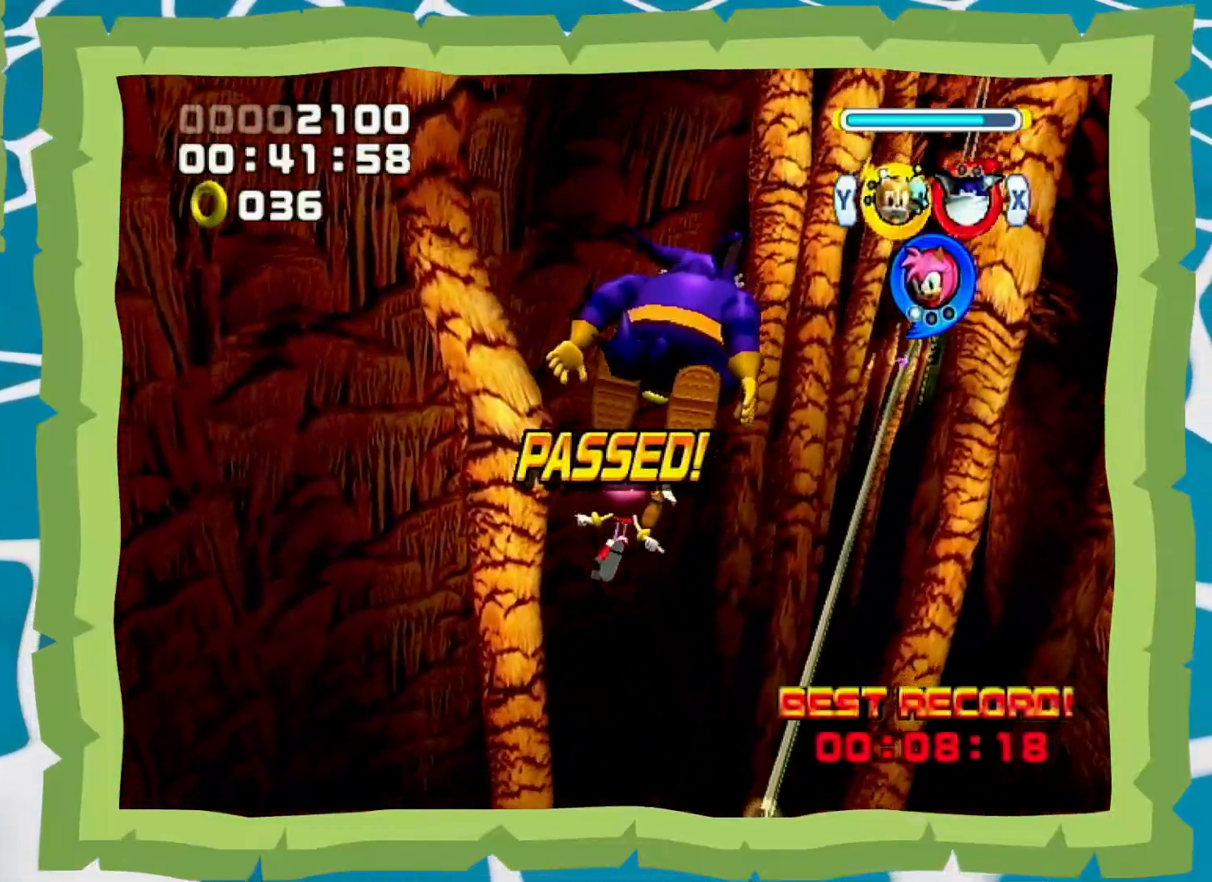
{"buttons": [], "left_stick": "up", "right_stick": "center", "events": []}
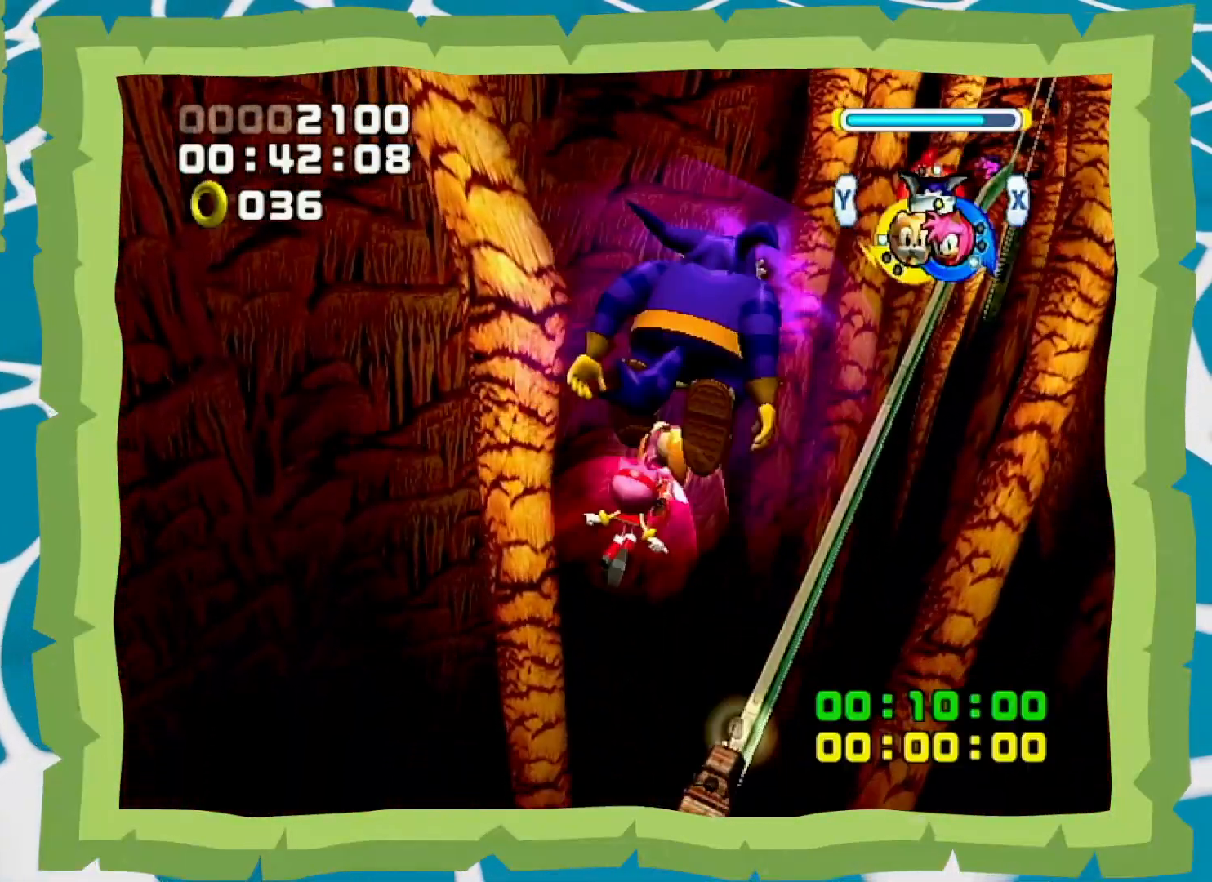
{"buttons": [], "left_stick": "up", "right_stick": "center", "events": []}
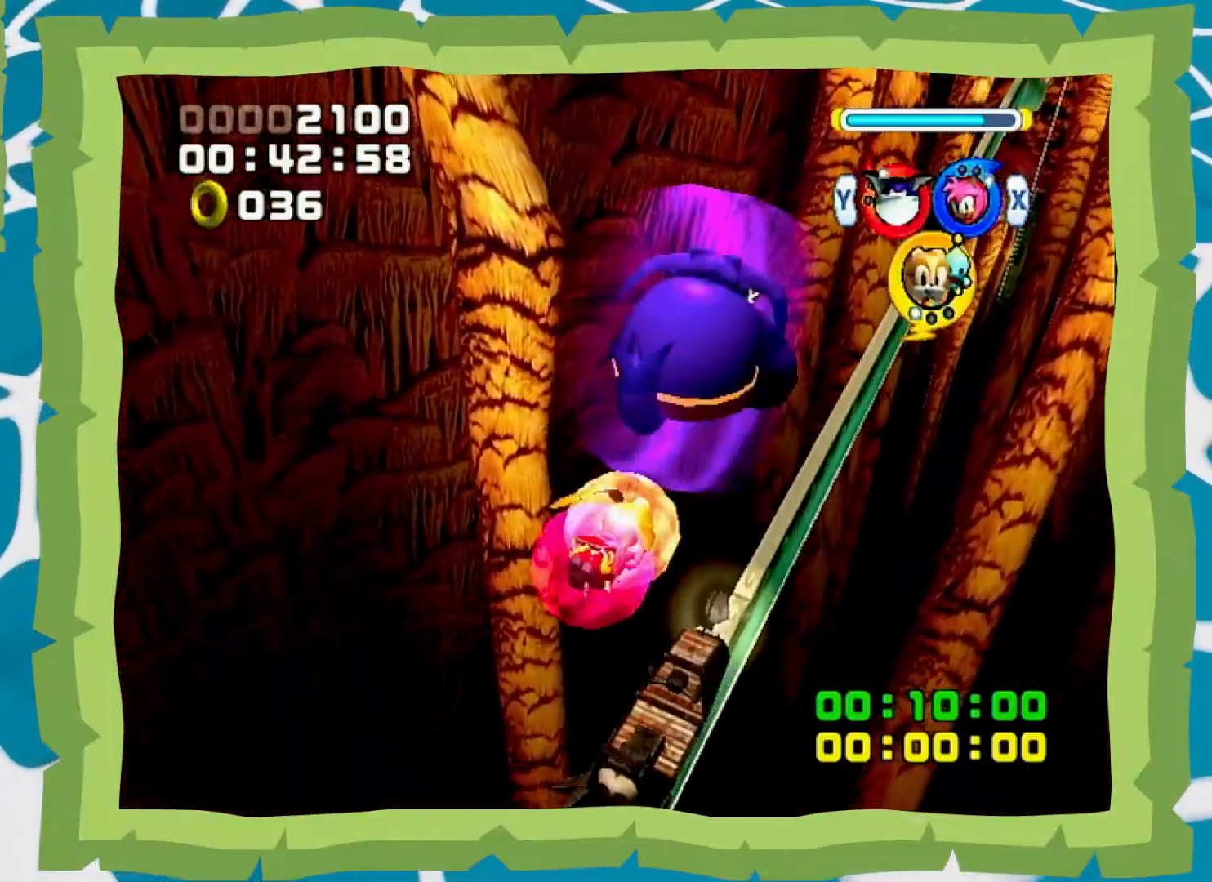
{"buttons": [], "left_stick": "up", "right_stick": "center", "events": []}
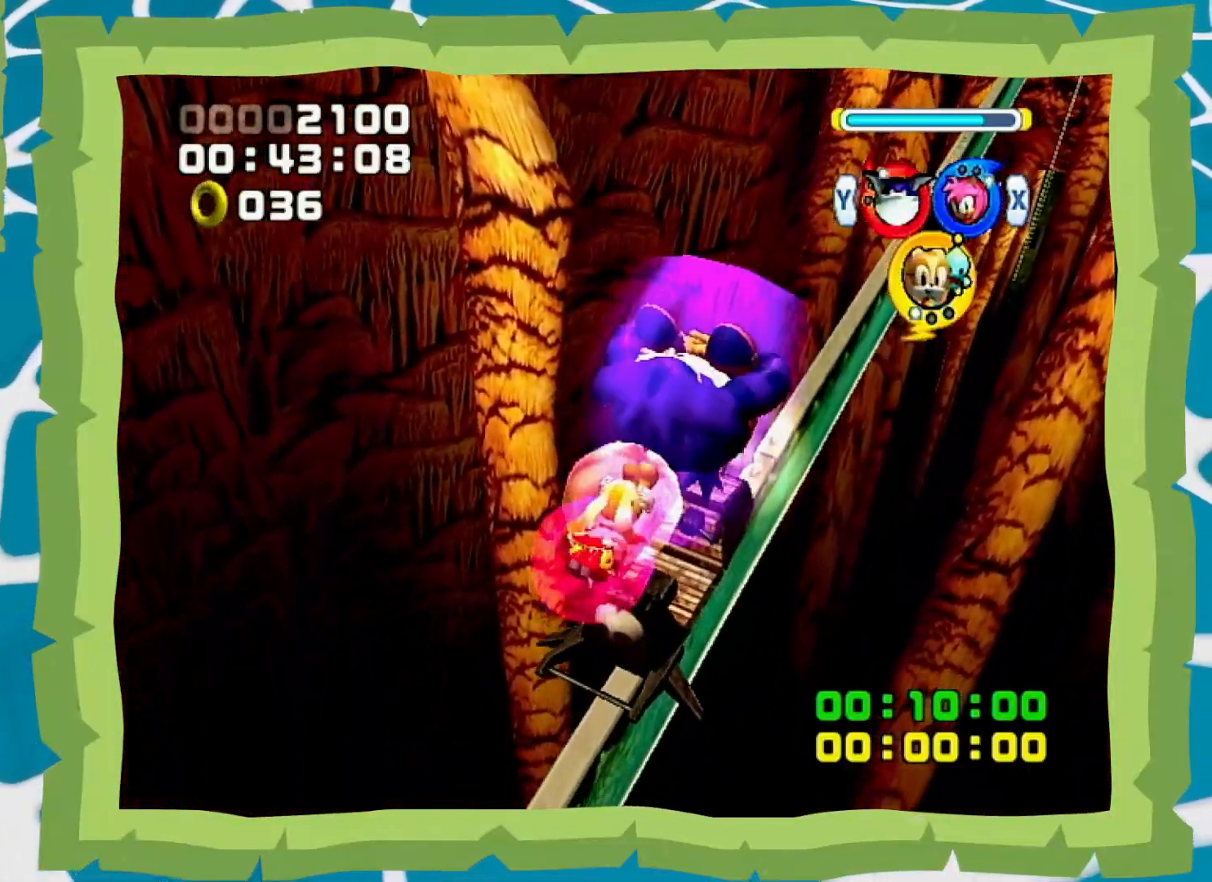
{"buttons": [], "left_stick": "up", "right_stick": "center", "events": []}
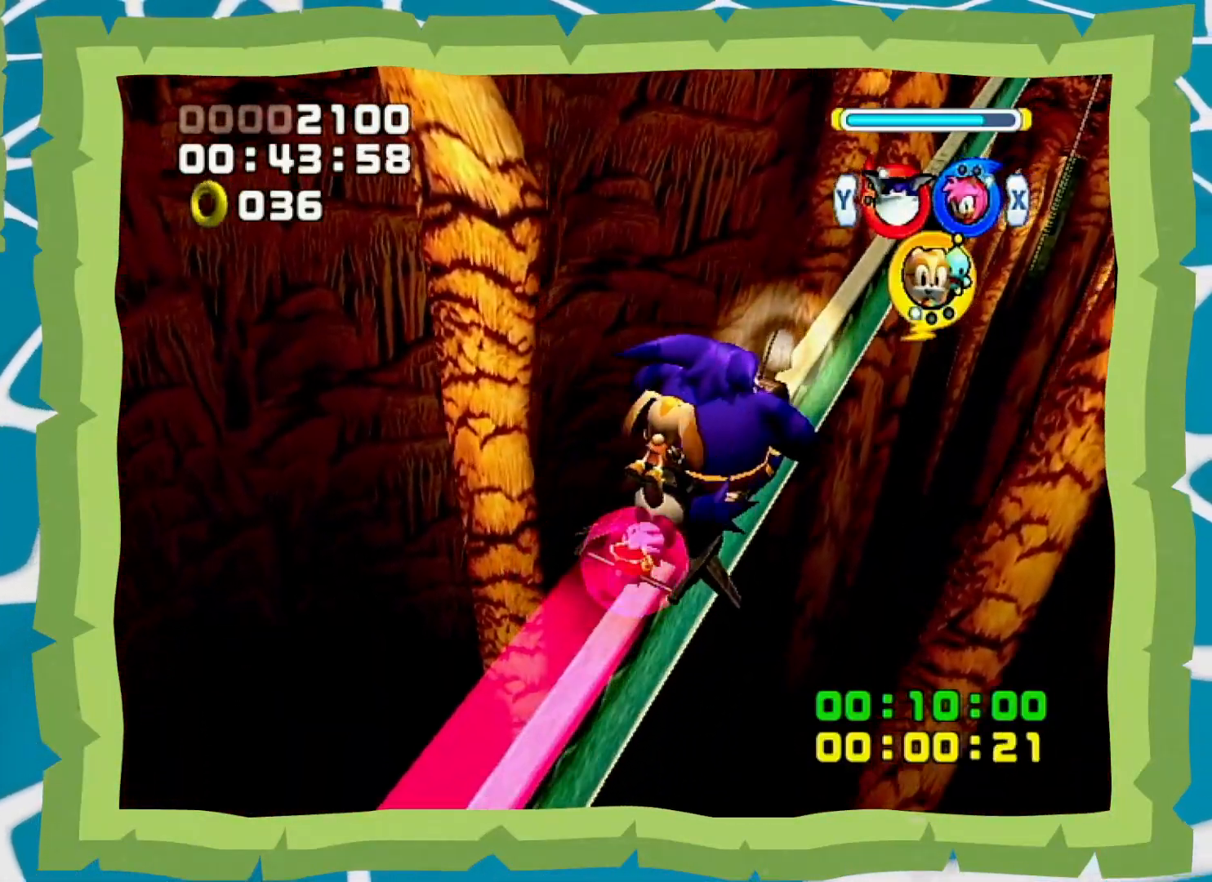
{"buttons": [], "left_stick": "up", "right_stick": "center", "events": []}
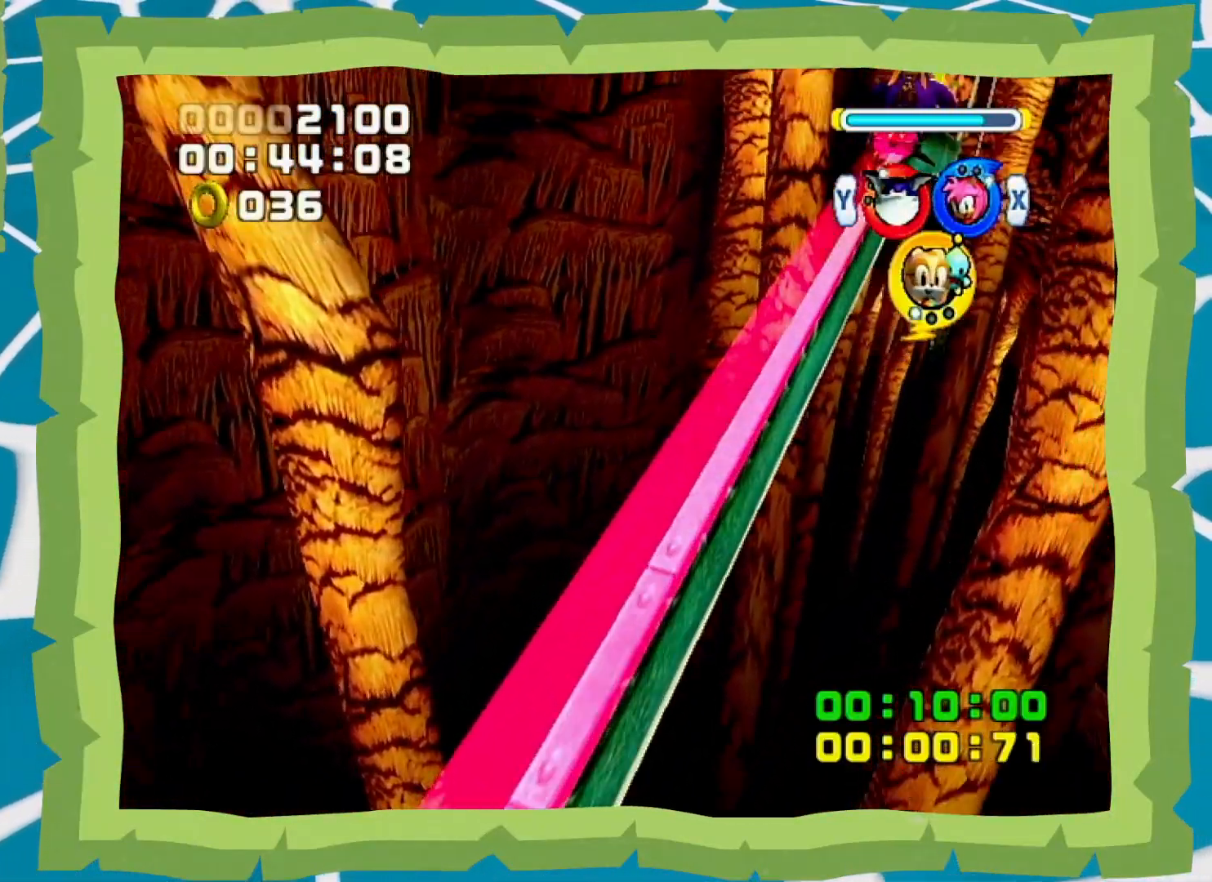
{"buttons": [], "left_stick": "up", "right_stick": "center", "events": []}
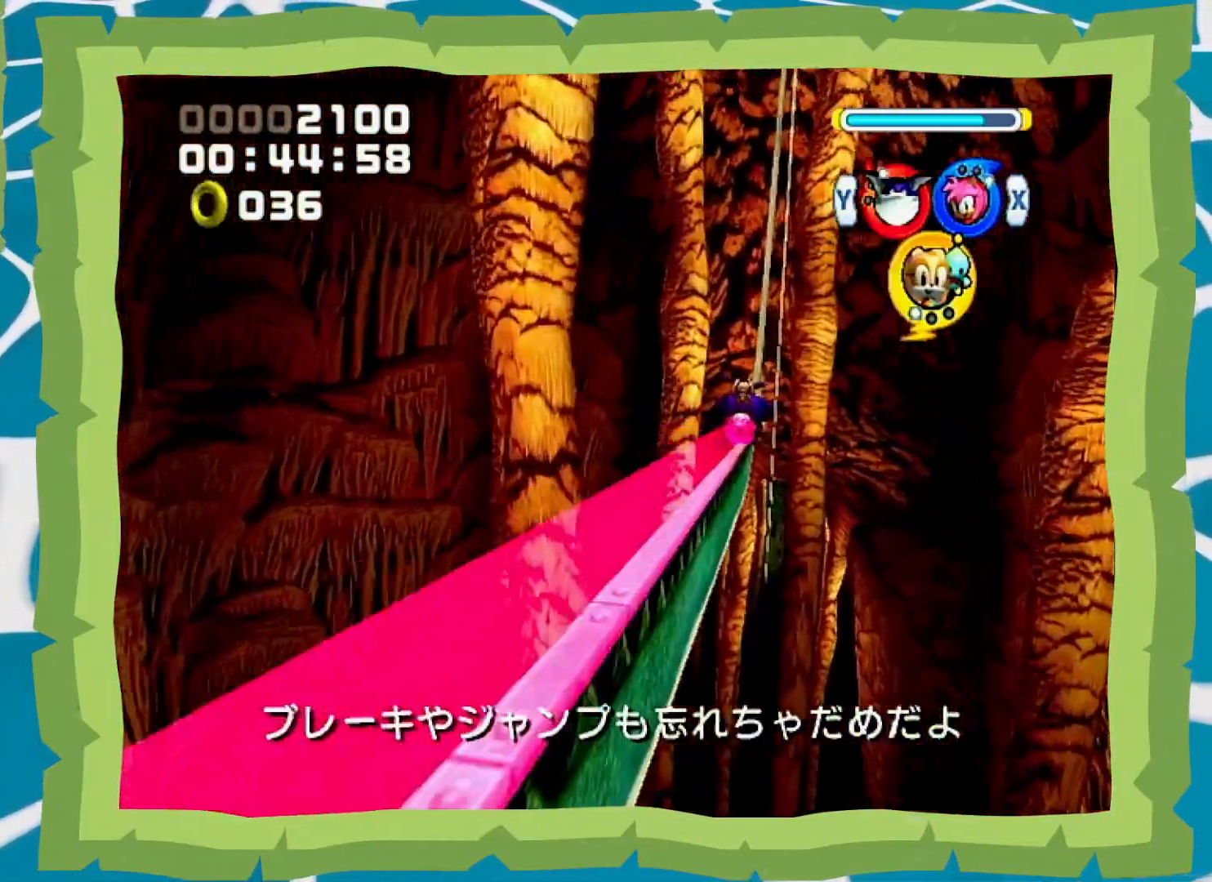
{"buttons": [], "left_stick": "up", "right_stick": "center", "events": []}
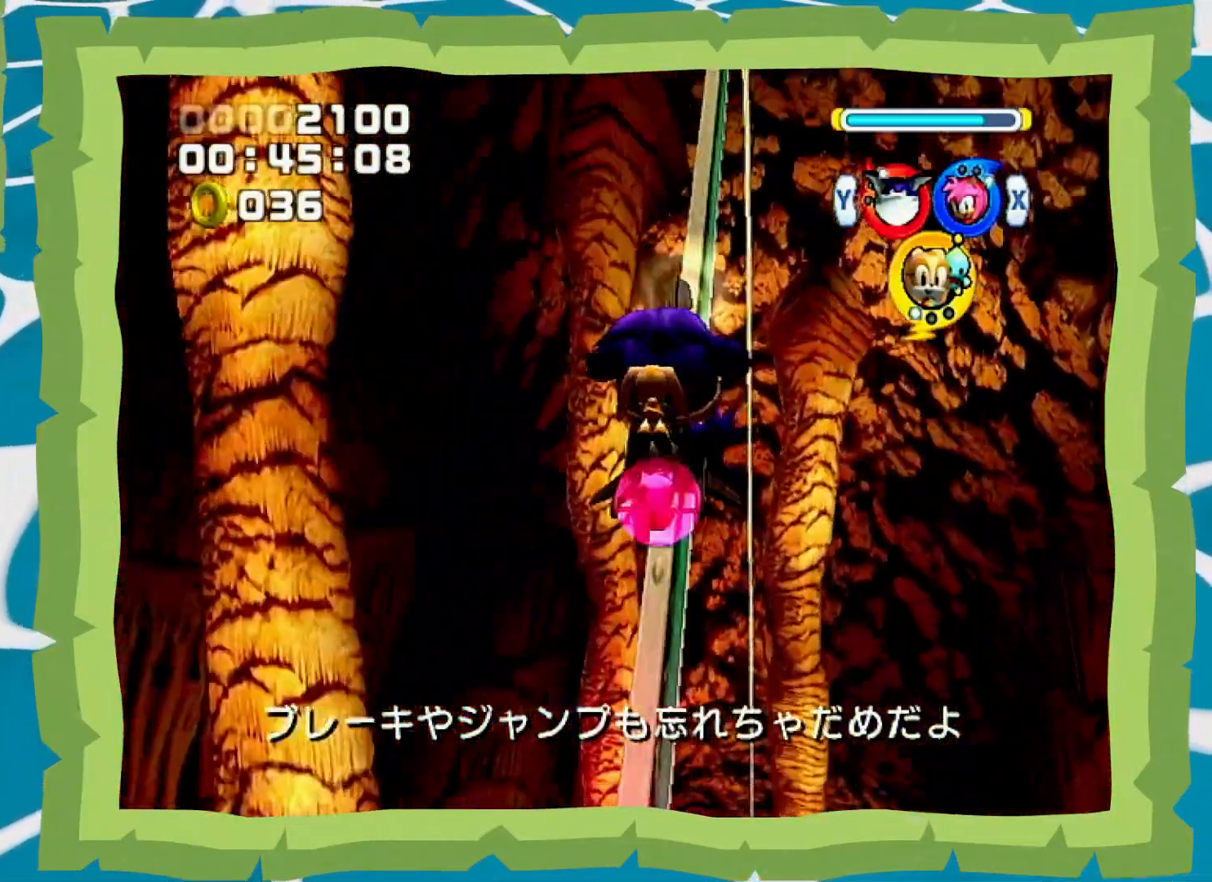
{"buttons": [], "left_stick": "up", "right_stick": "center", "events": []}
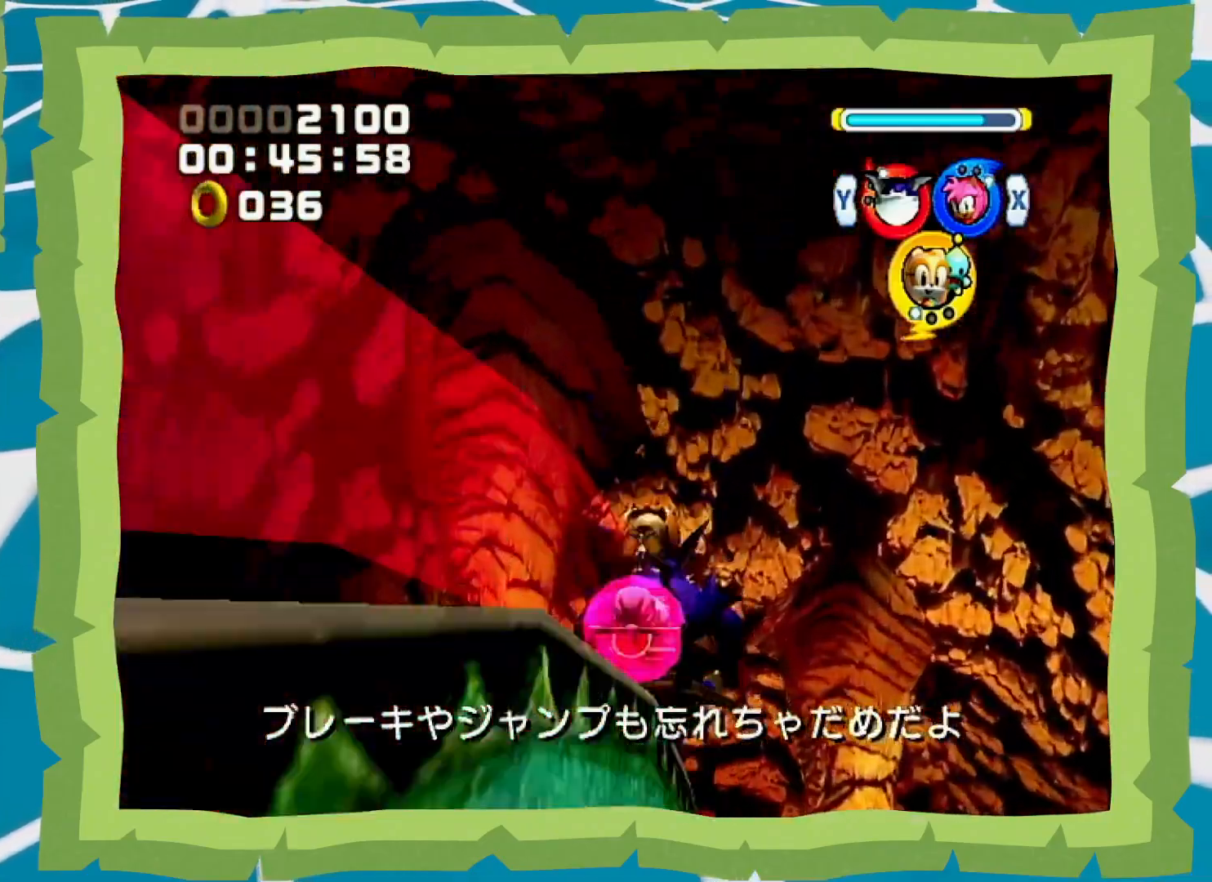
{"buttons": [], "left_stick": "up", "right_stick": "center", "events": []}
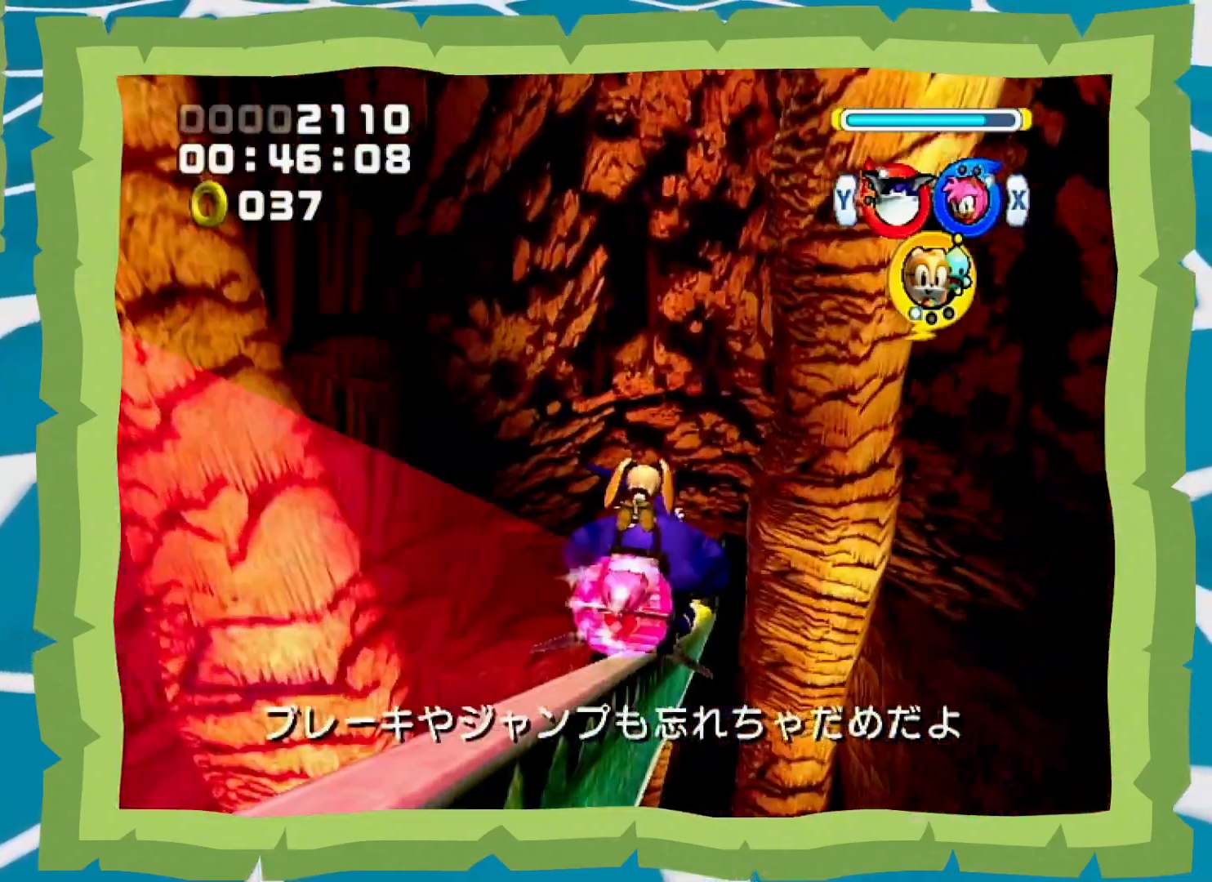
{"buttons": [], "left_stick": "up", "right_stick": "center", "events": []}
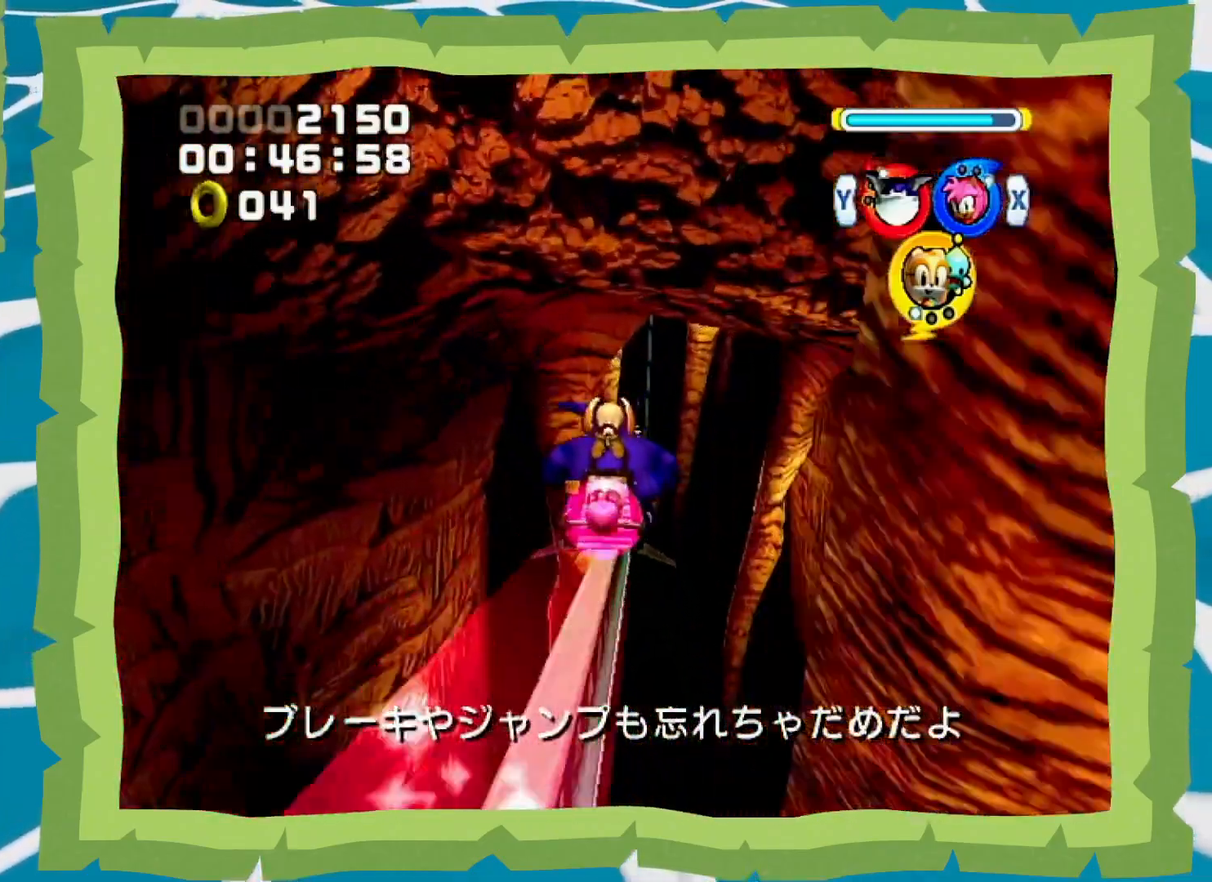
{"buttons": [], "left_stick": "up", "right_stick": "center", "events": []}
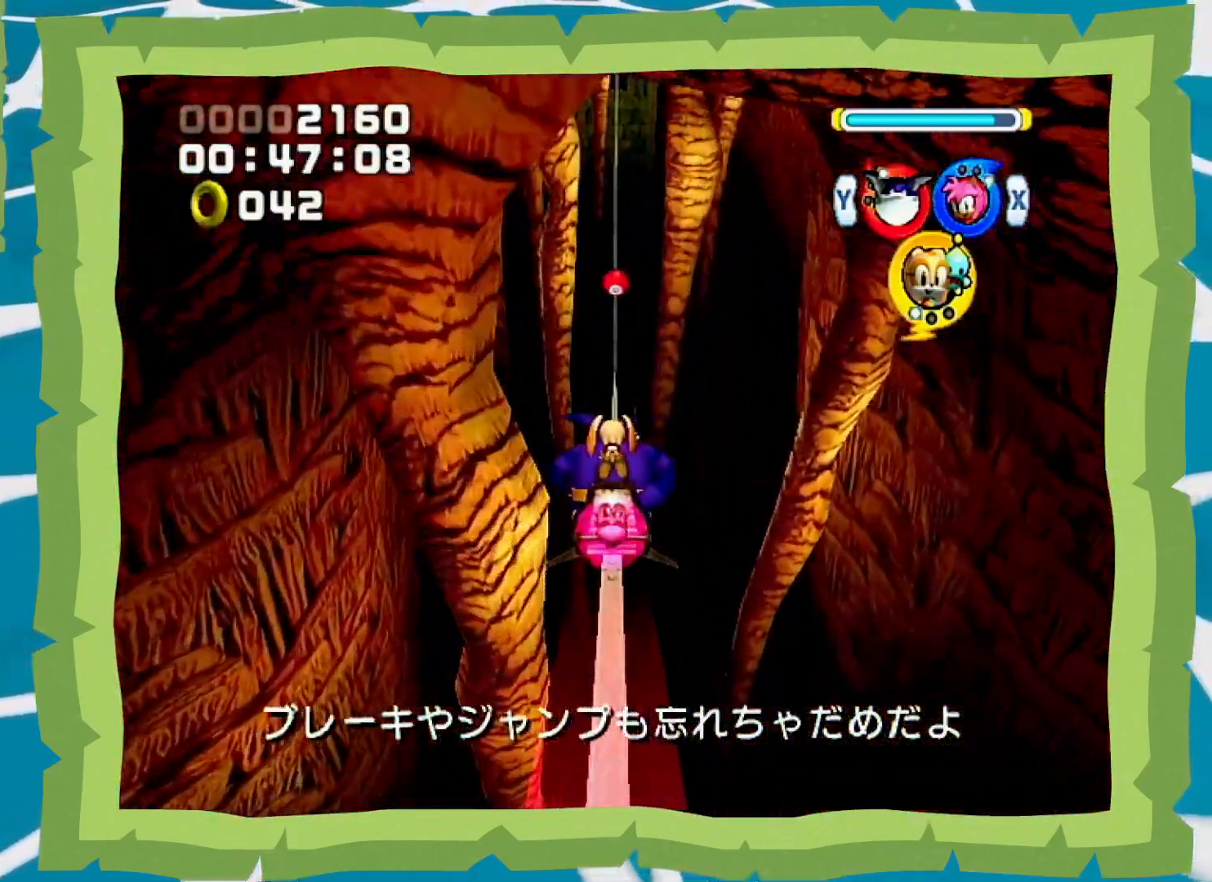
{"buttons": [], "left_stick": "up", "right_stick": "center", "events": []}
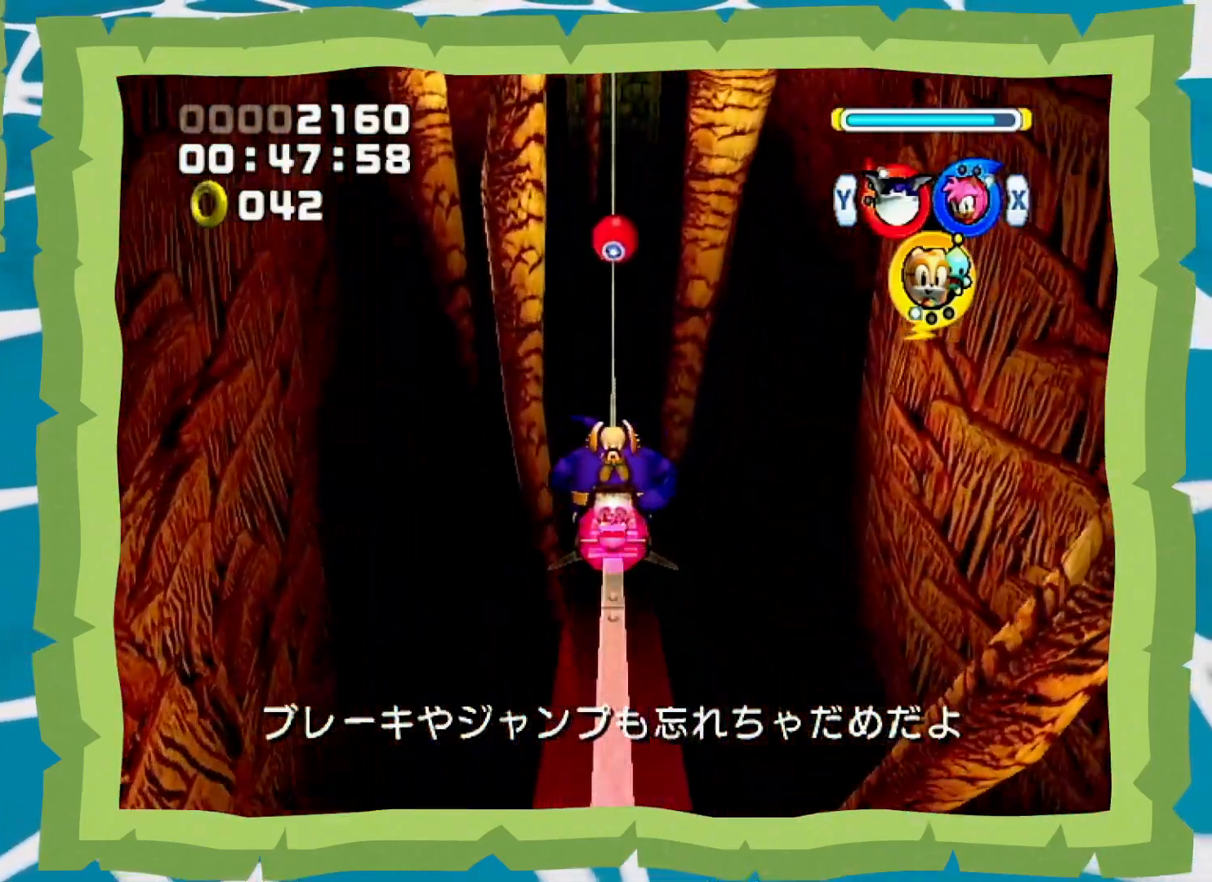
{"buttons": ["A"], "left_stick": "up", "right_stick": "center", "events": [[267, "A", "down"]]}
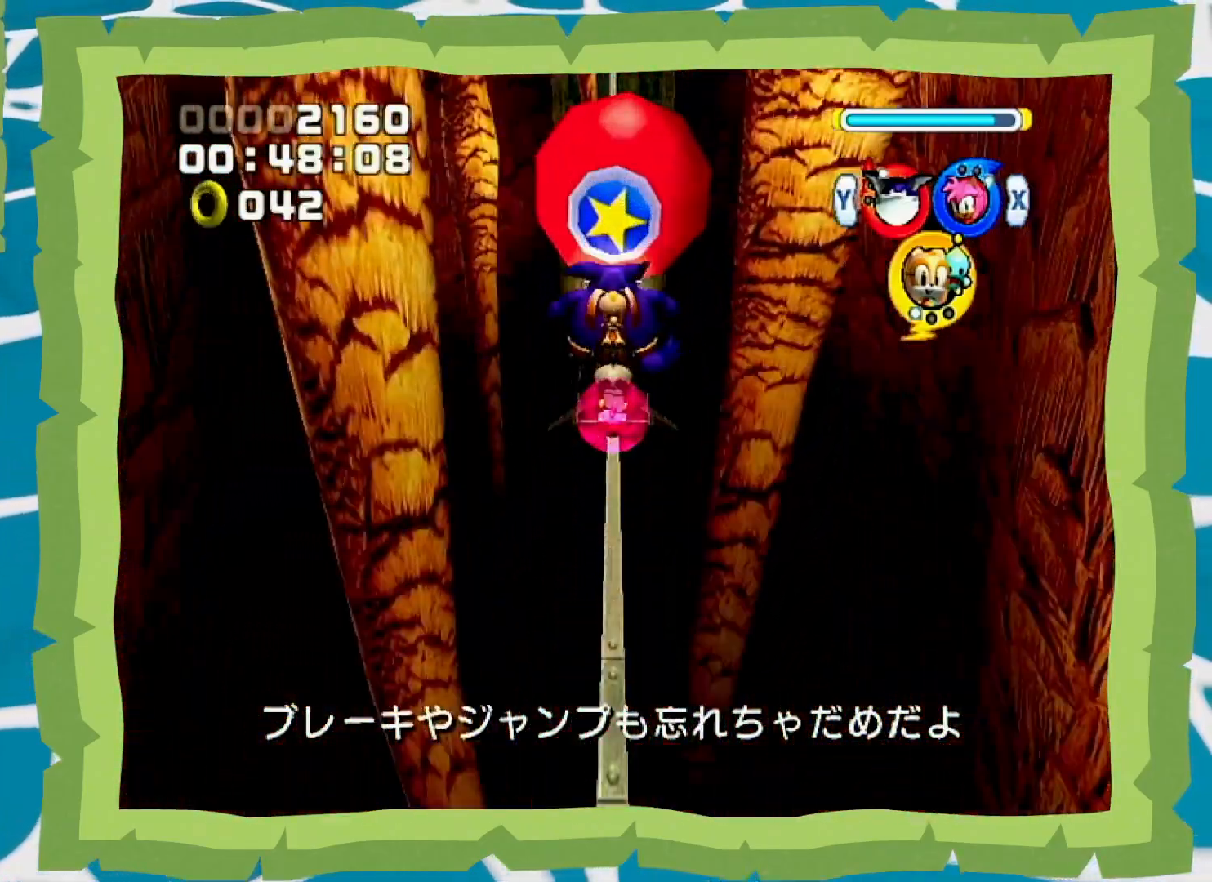
{"buttons": [], "left_stick": "up", "right_stick": "center", "events": [[33, "A", "up"]]}
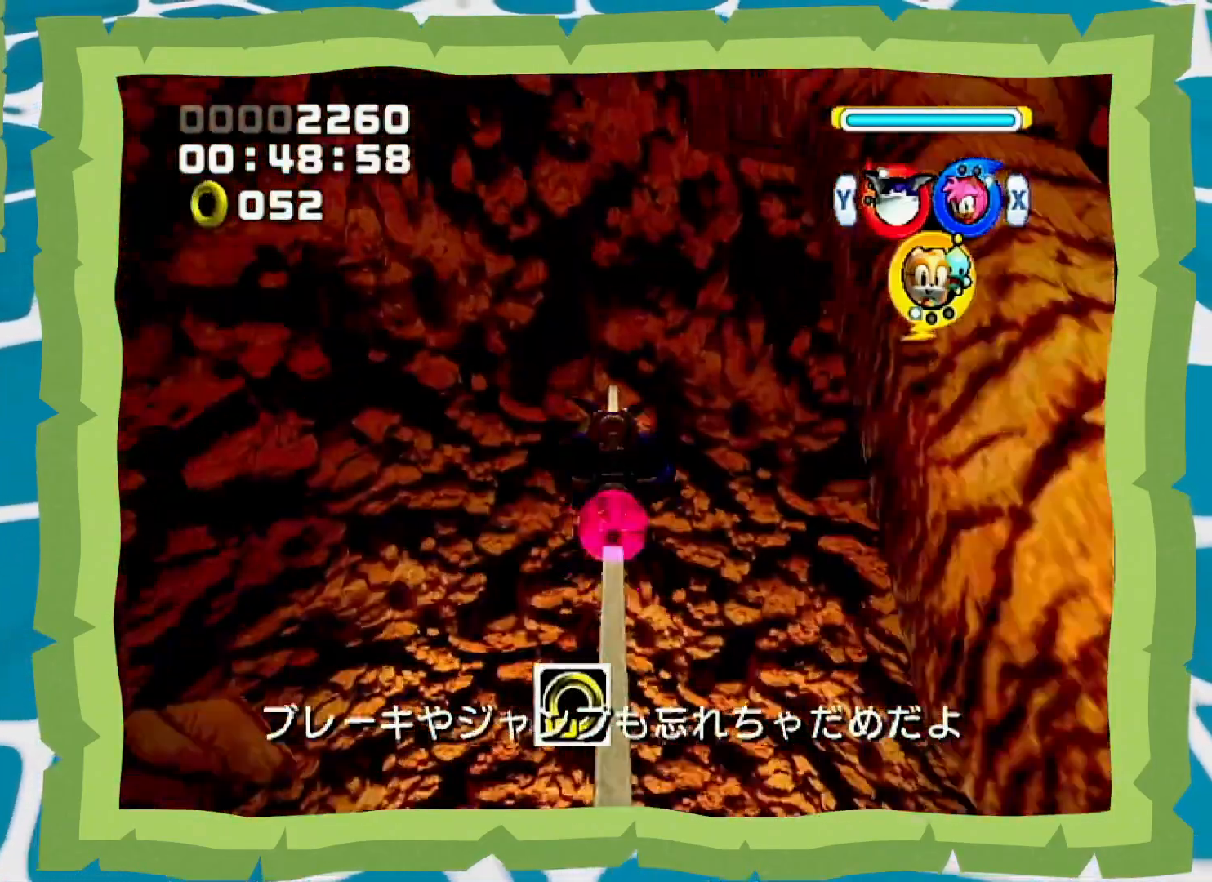
{"buttons": [], "left_stick": "up", "right_stick": "center", "events": [[183, "A", "down"], [433, "A", "up"]]}
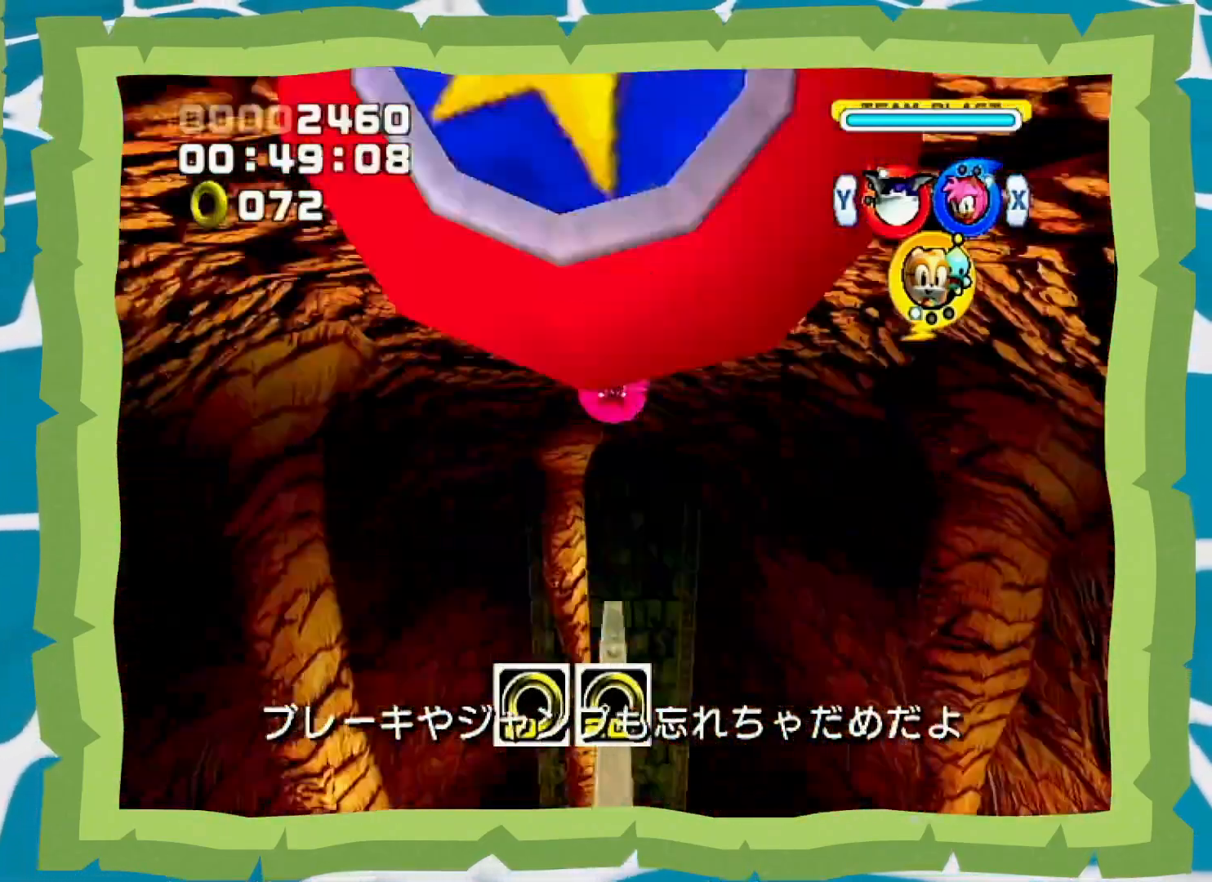
{"buttons": [], "left_stick": "up", "right_stick": "center", "events": []}
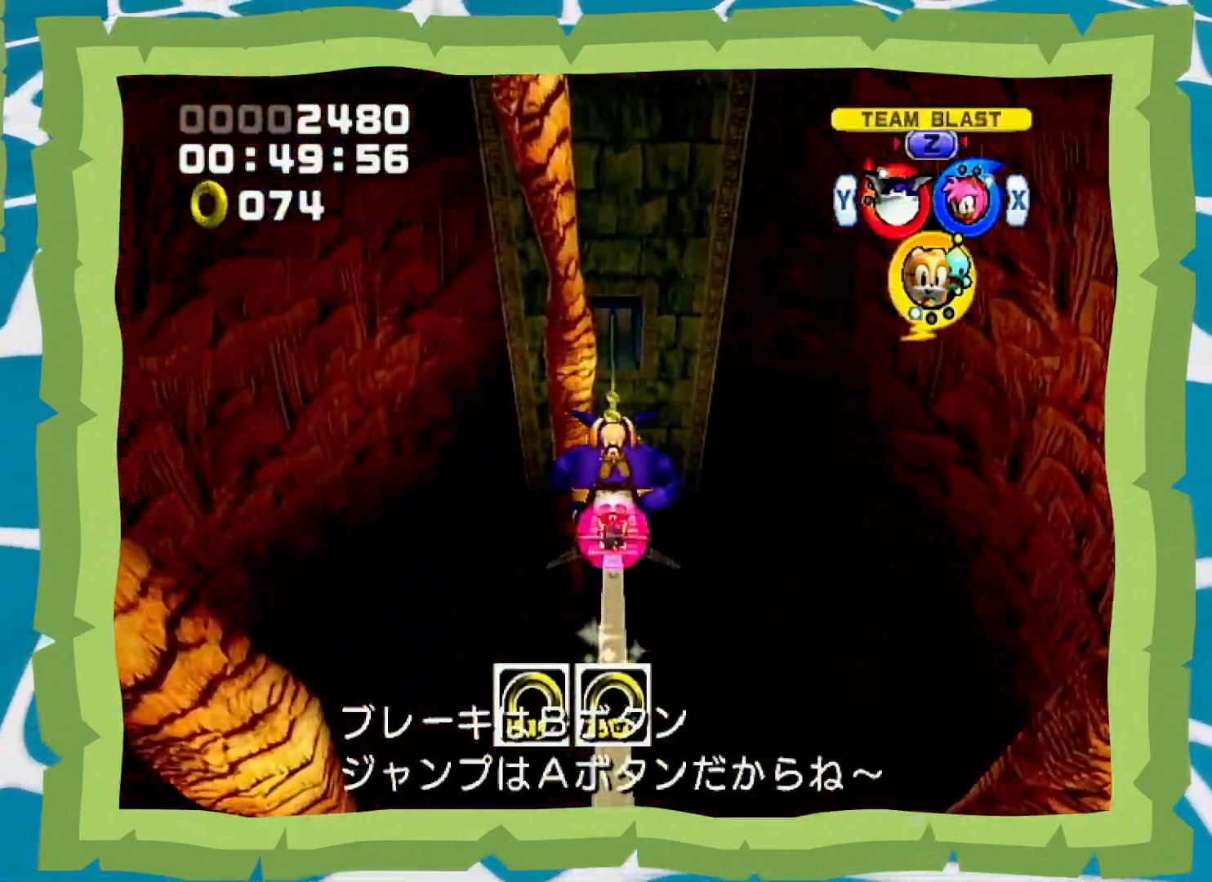
{"buttons": [], "left_stick": "up", "right_stick": "center", "events": []}
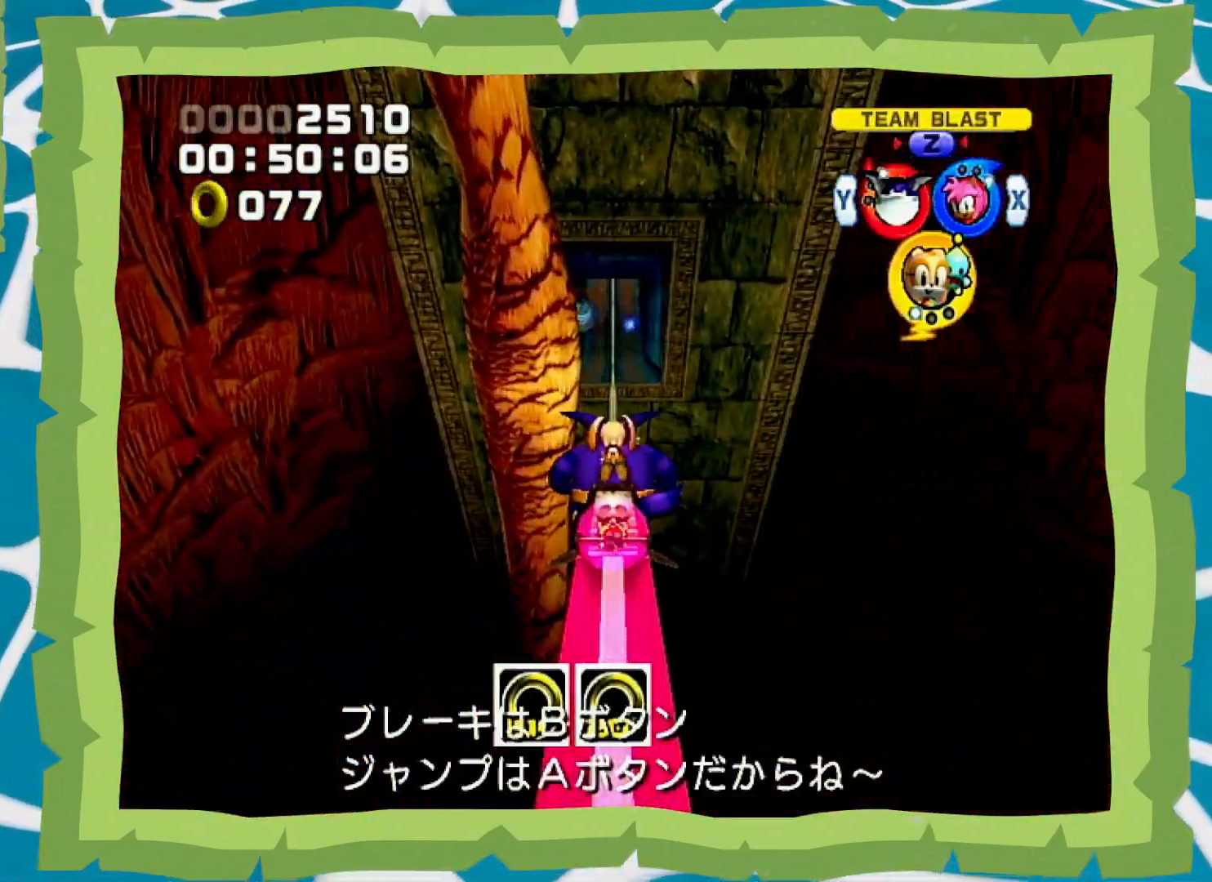
{"buttons": [], "left_stick": "up", "right_stick": "center", "events": []}
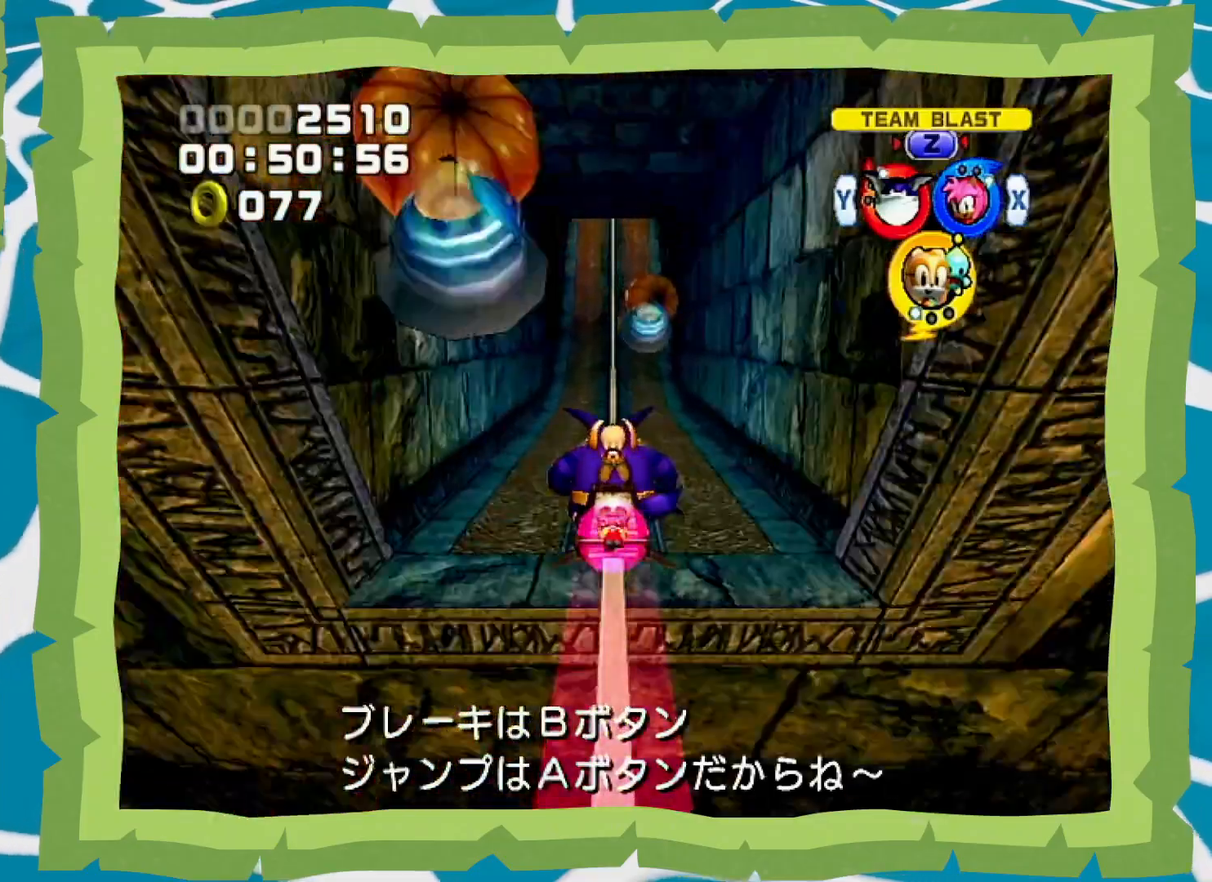
{"buttons": [], "left_stick": "up", "right_stick": "center", "events": []}
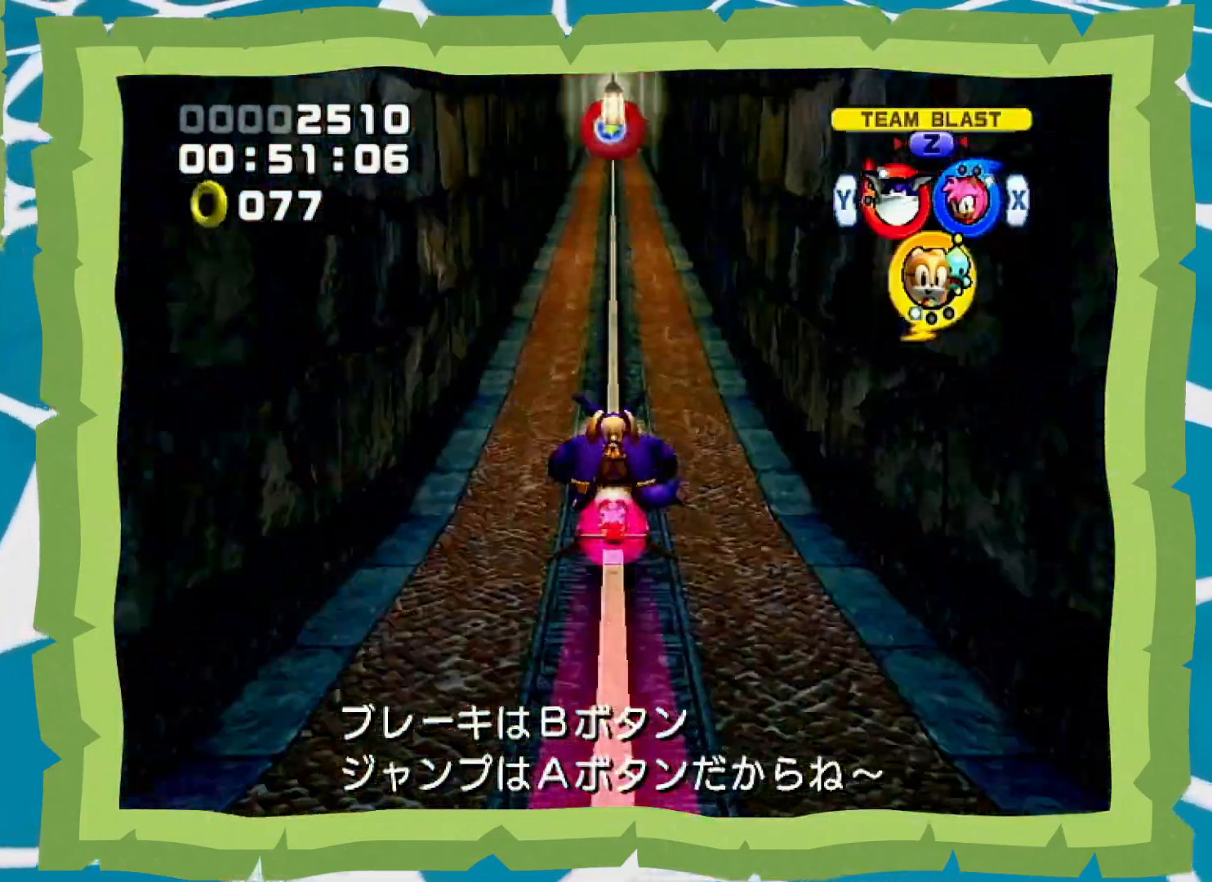
{"buttons": [], "left_stick": "up", "right_stick": "center", "events": [[117, "A", "down"], [483, "A", "up"]]}
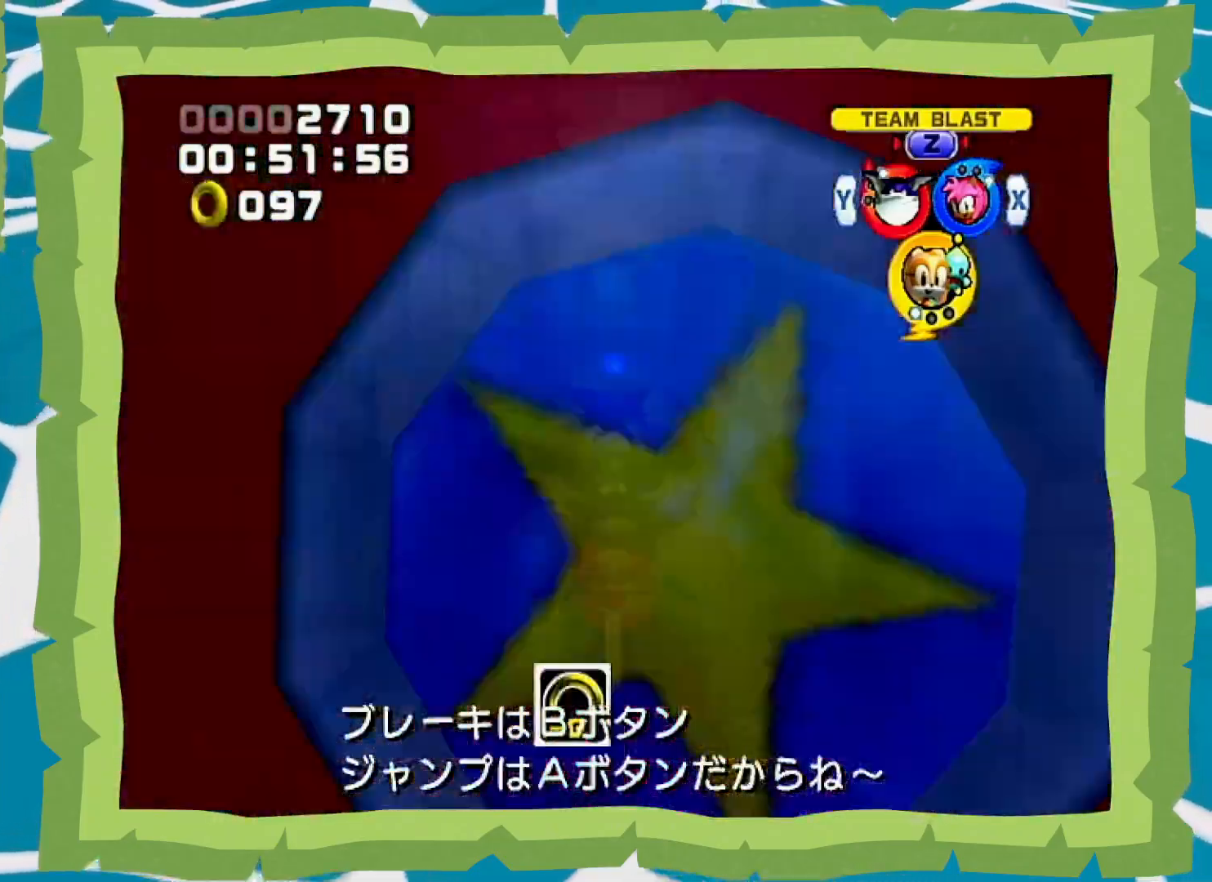
{"buttons": [], "left_stick": "up", "right_stick": "center", "events": []}
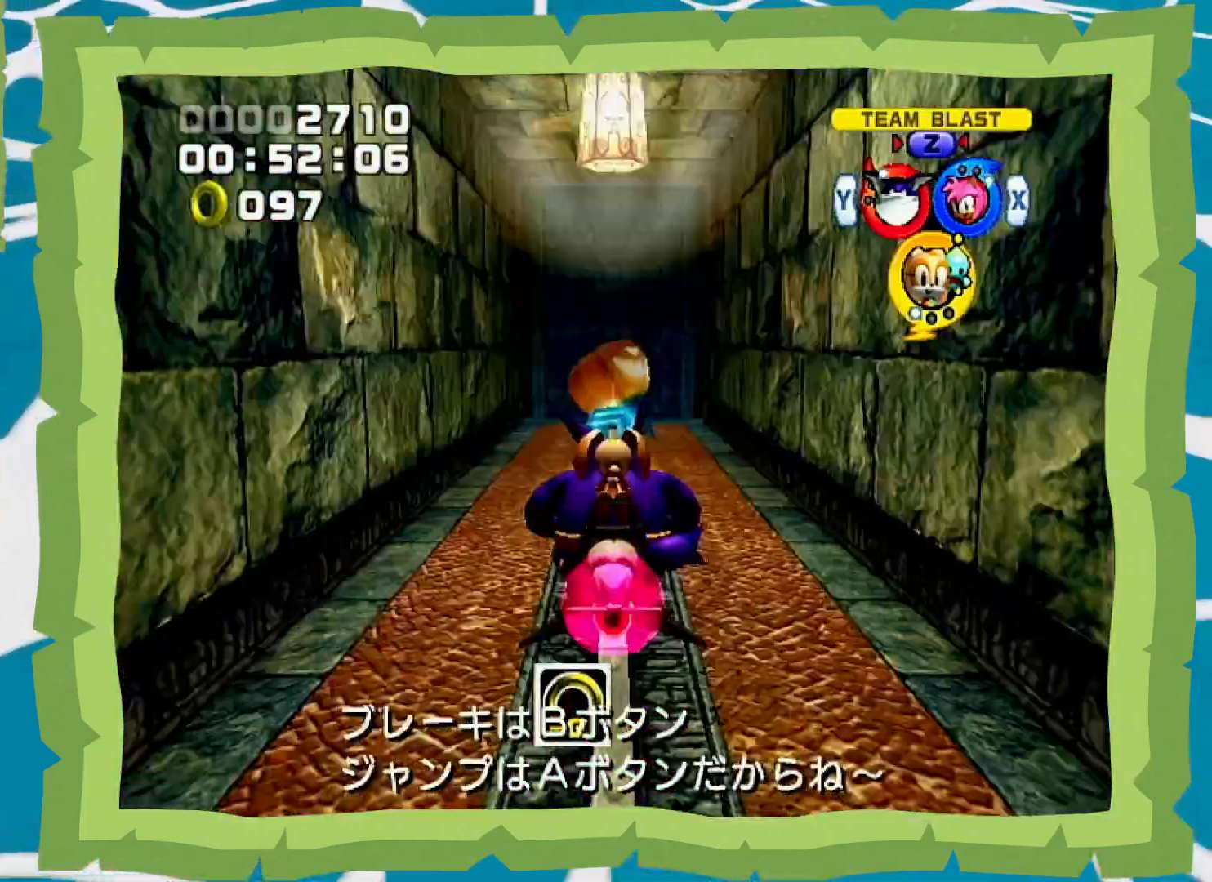
{"buttons": [], "left_stick": "up", "right_stick": "center", "events": []}
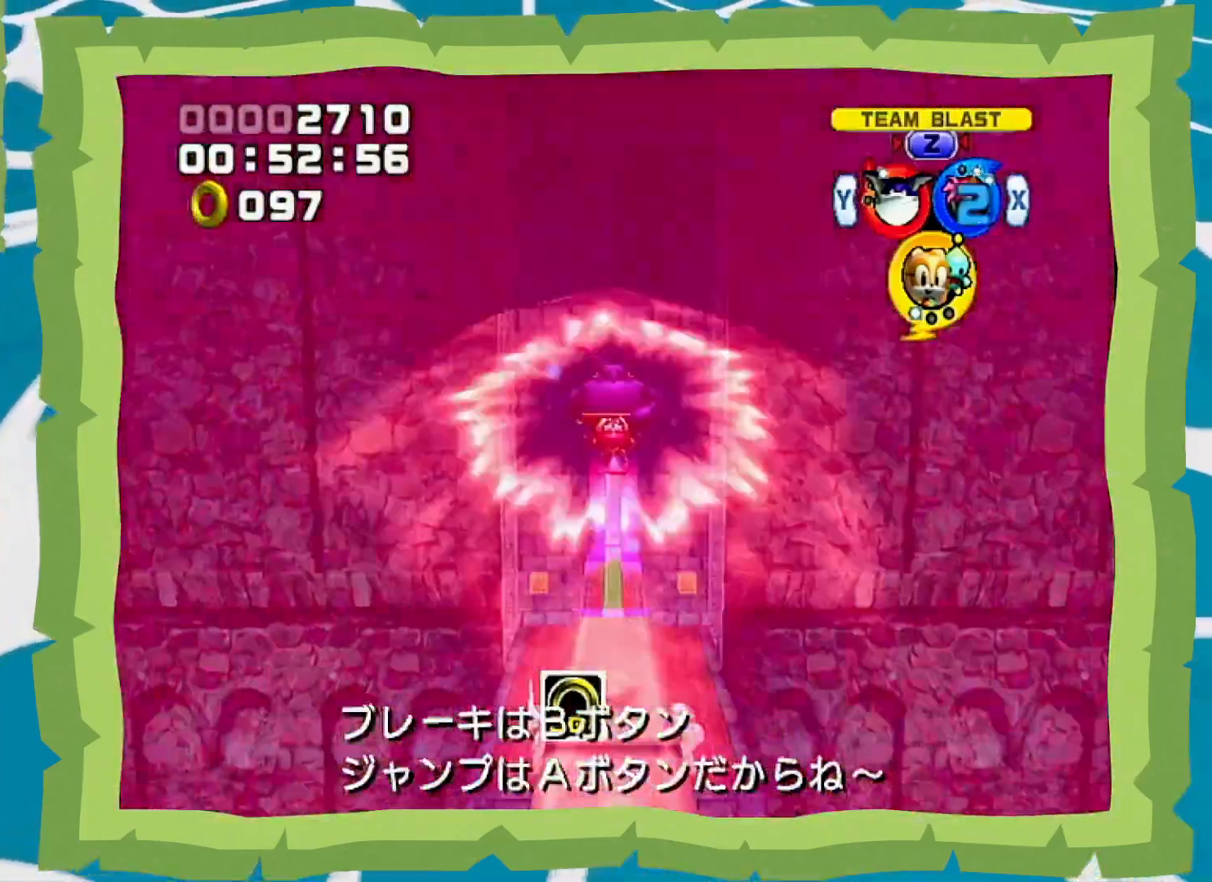
{"buttons": [], "left_stick": "up", "right_stick": "center", "events": [[333, "X", "down"], [433, "X", "up"]]}
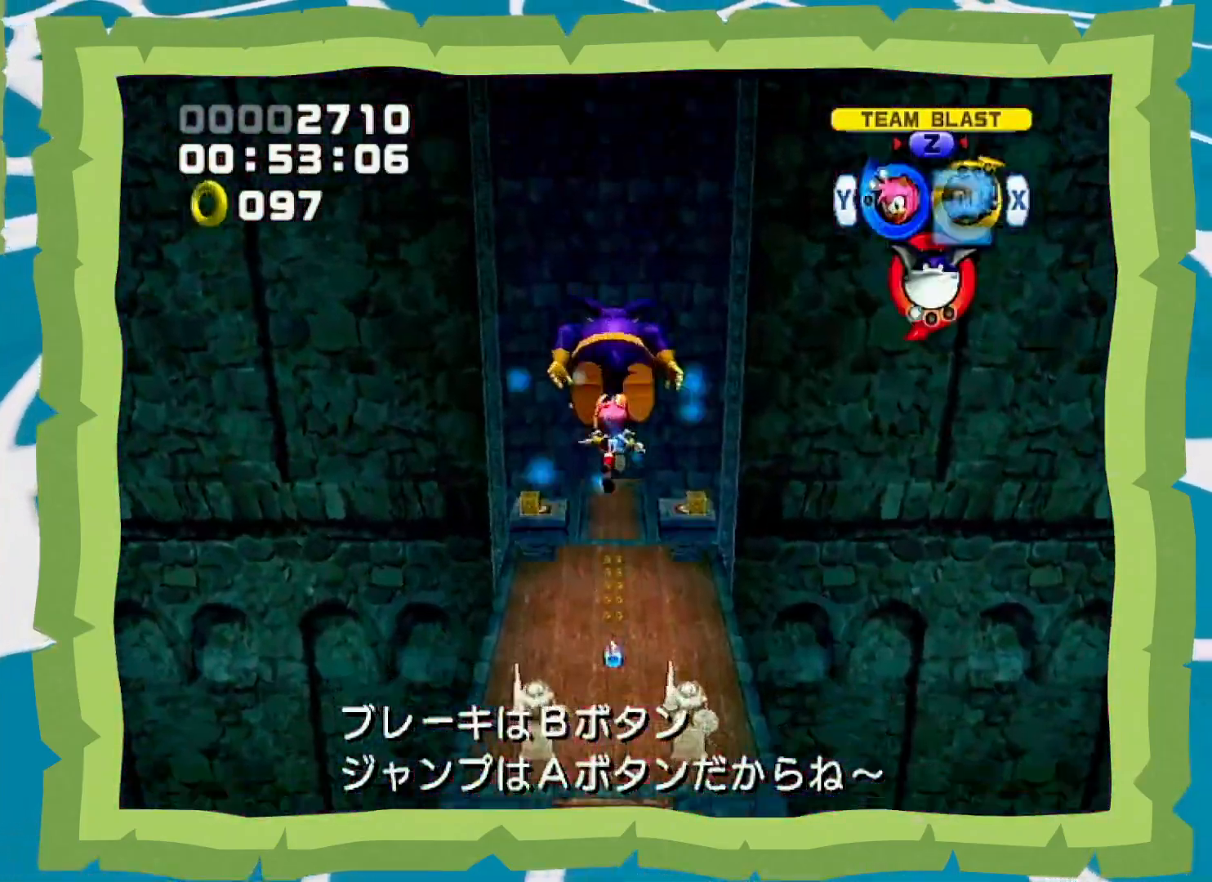
{"buttons": [], "left_stick": "up", "right_stick": "center", "events": []}
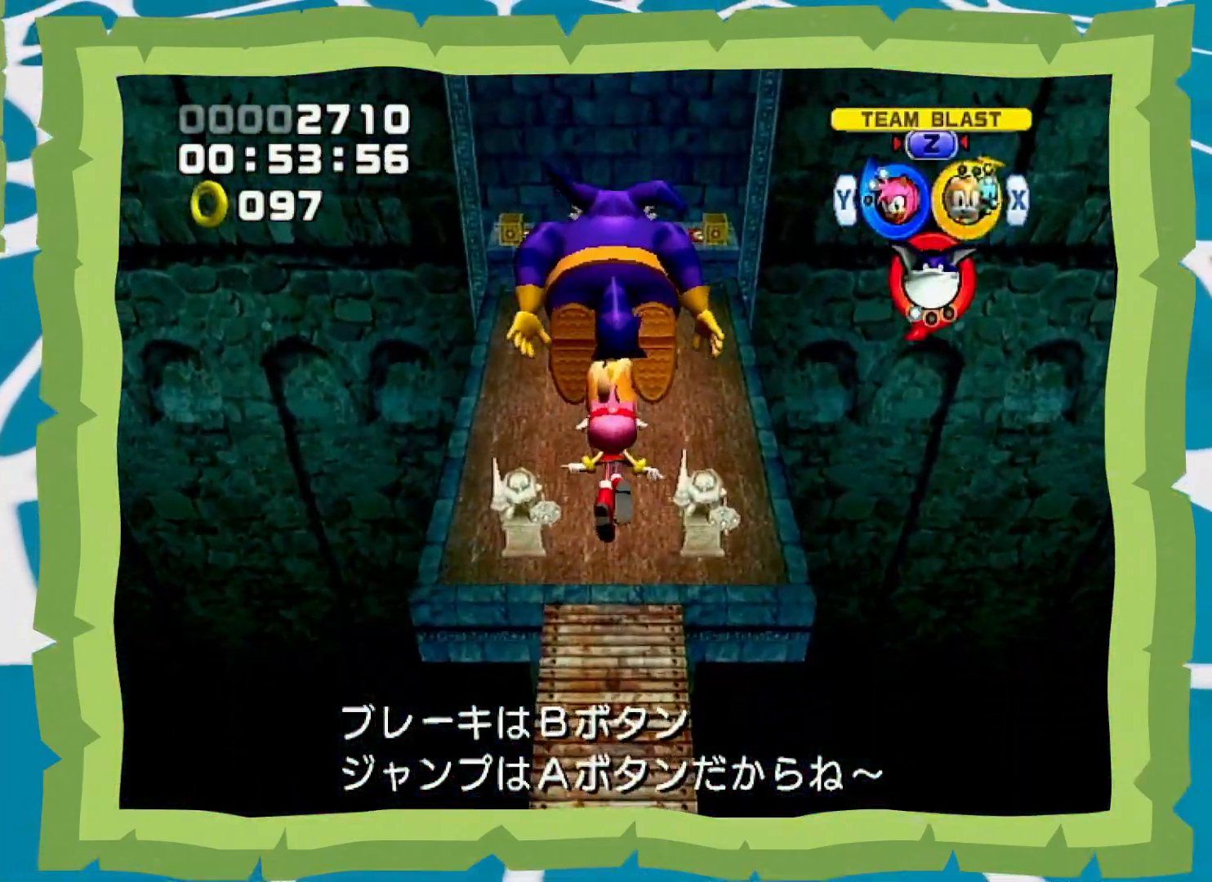
{"buttons": [], "left_stick": "up", "right_stick": "center", "events": []}
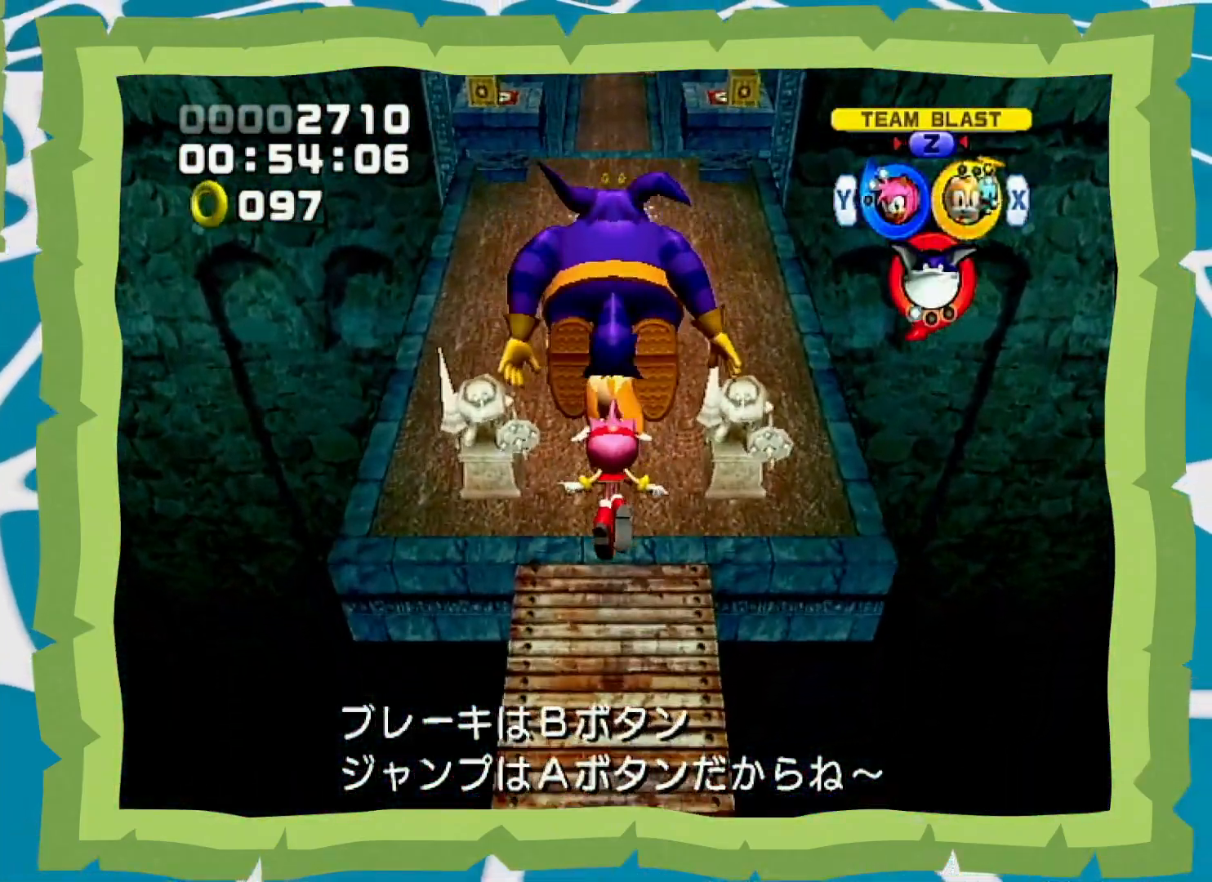
{"buttons": [], "left_stick": "up", "right_stick": "center", "events": []}